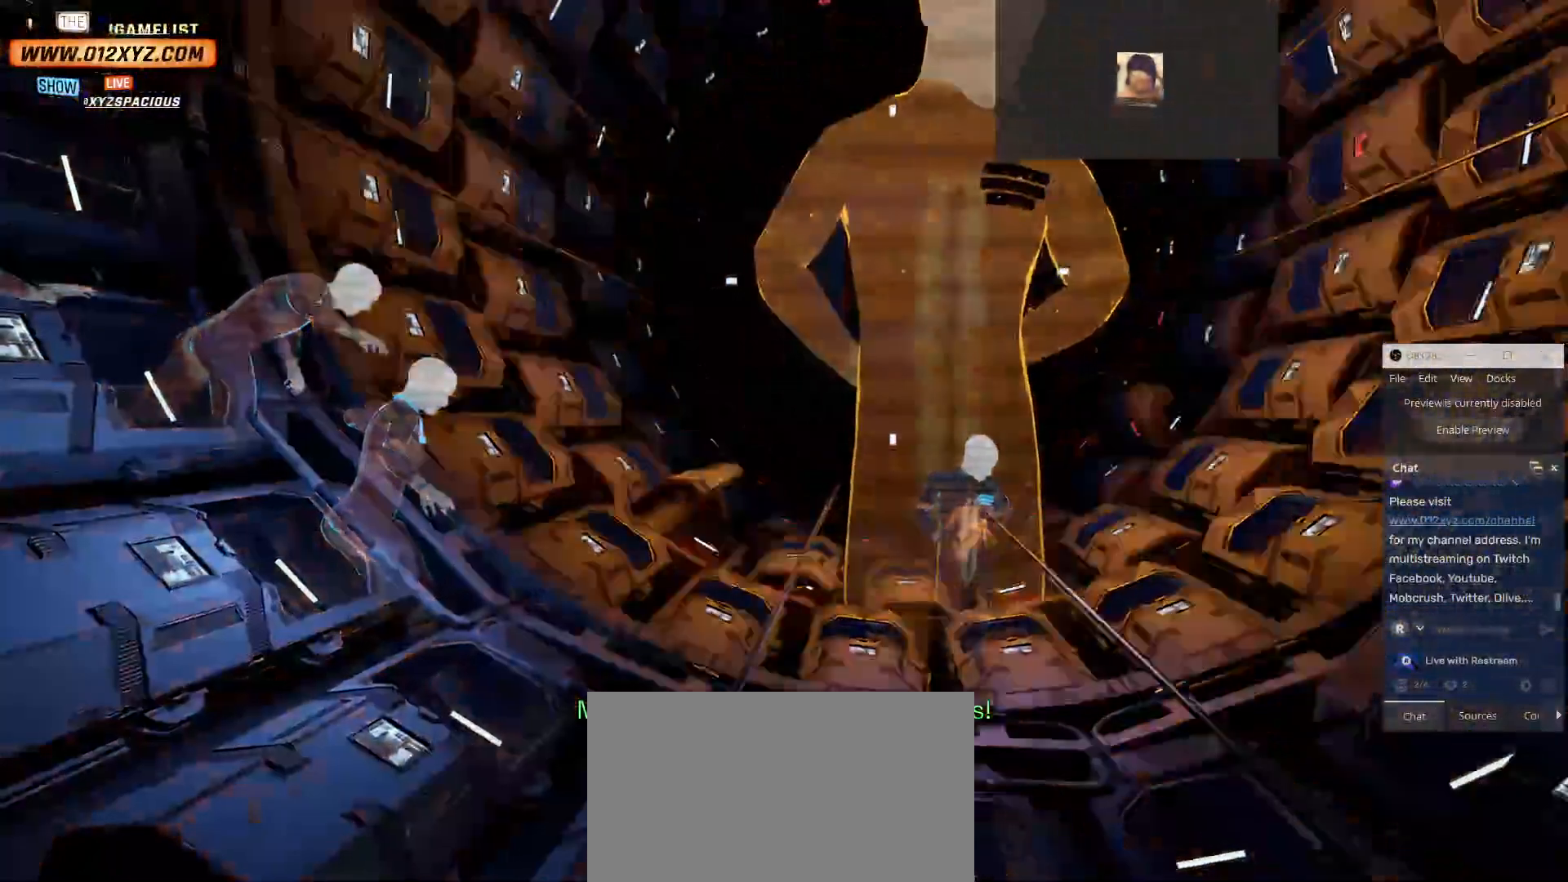
Gameplay with keyboard and mouse; each line is a JSON object with the keys and mouse buttons held at the frame after it. "events" lists presses ("down") and releases ("up") of "1", "2", "3", "4", "5", "a", "alt", "b", "c", "ctrl", "d", "e", "f", "g", "q", "r", "s", "shift", "space", "t", "tab", "v", "w", "x", "z", "mouse_left", "mouse_wheel" and "mouse_right" between this image and that frame as [ms after this image, input, new state], when the widget could be followed in between. "mouse_left", "mouse_wheel", "mouse_right" = the "left", "wheel", "right" buttons of the "mouse" list. No other keys are recorded. "wheel" means that the mouse wheel is clicked or scrolled. Not read: mouse_move.
{"keys": [], "mouse": [], "events": []}
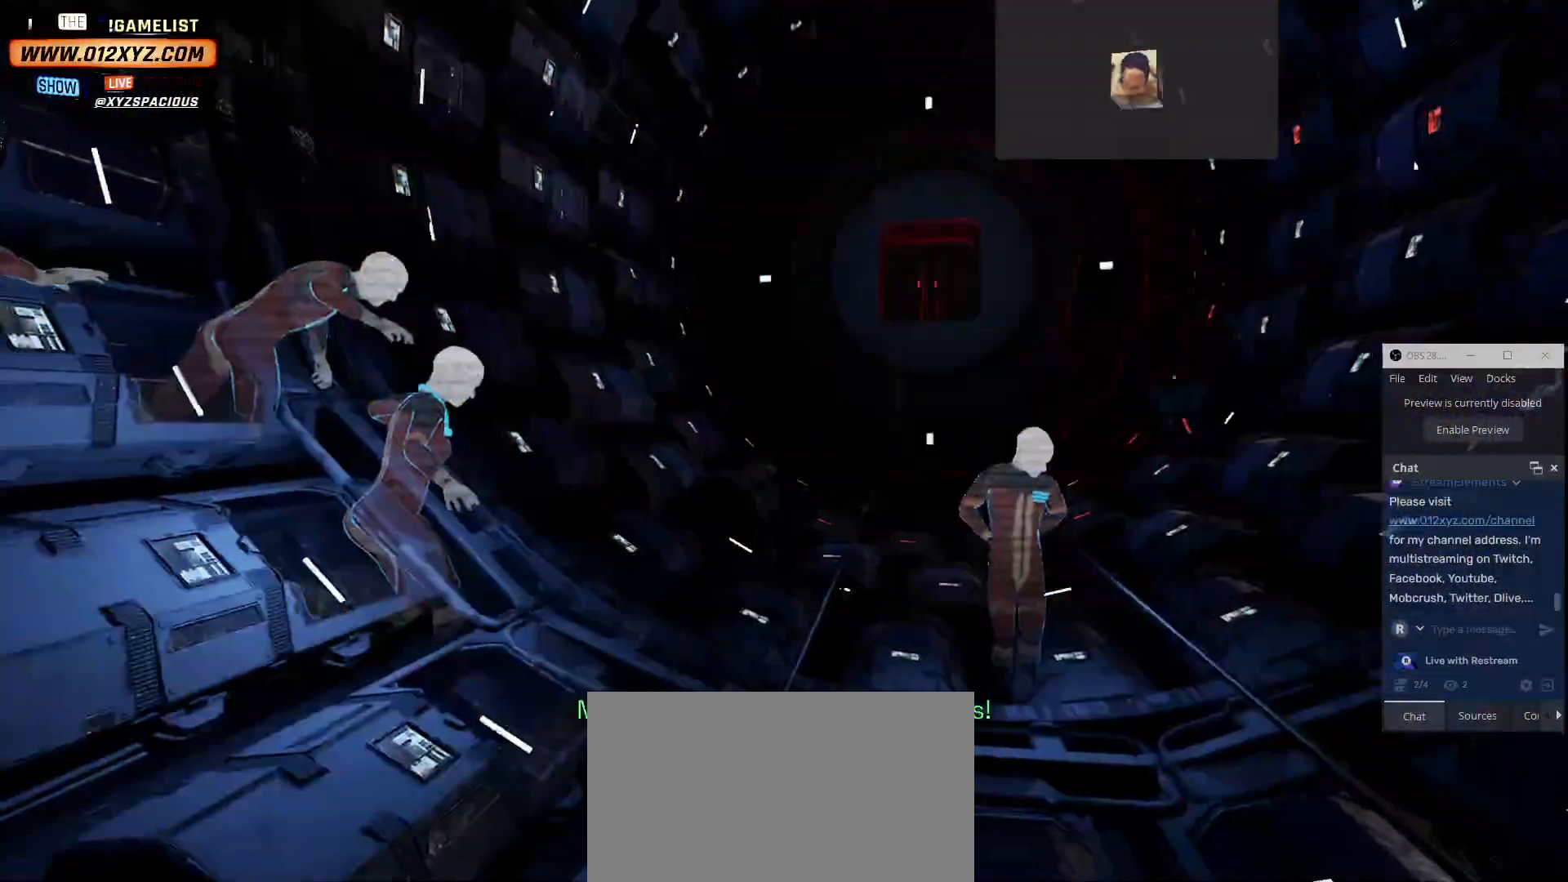
{"keys": [], "mouse": [], "events": []}
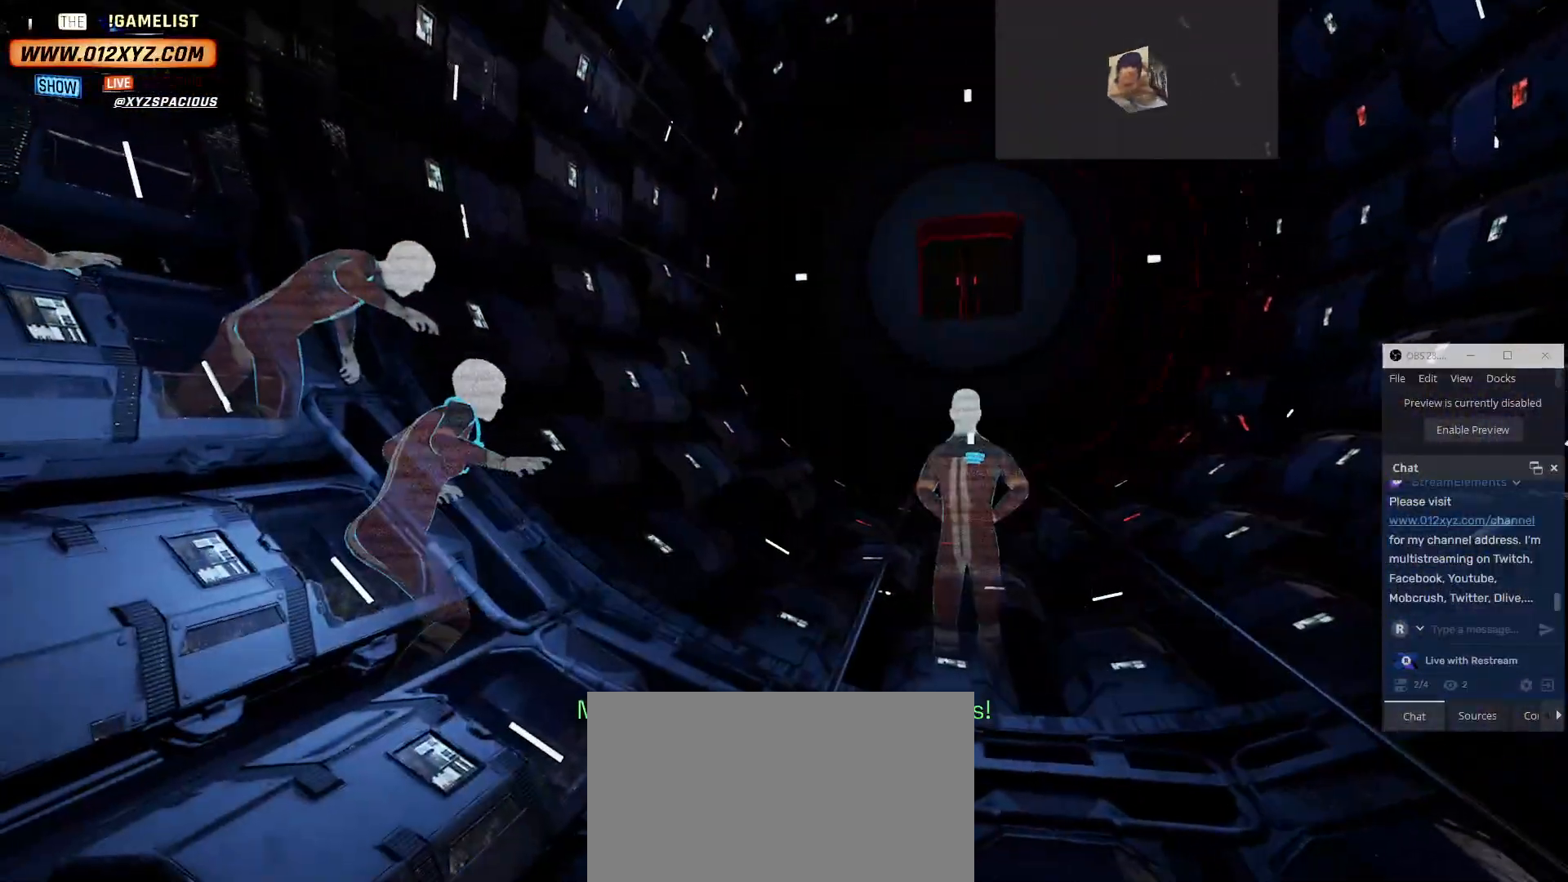
{"keys": [], "mouse": [], "events": []}
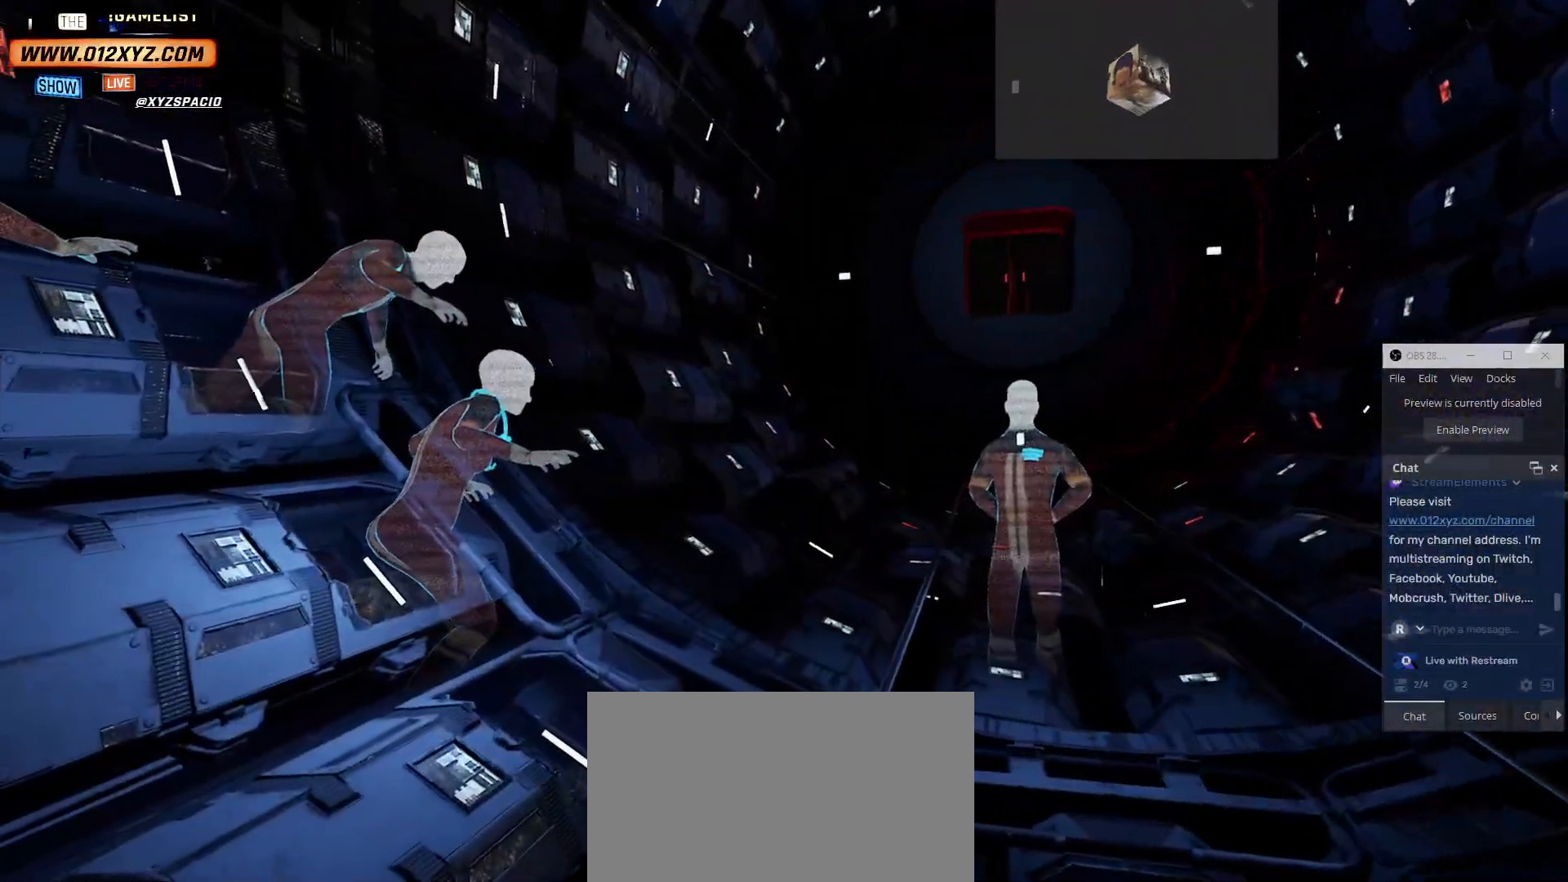
{"keys": [], "mouse": [], "events": []}
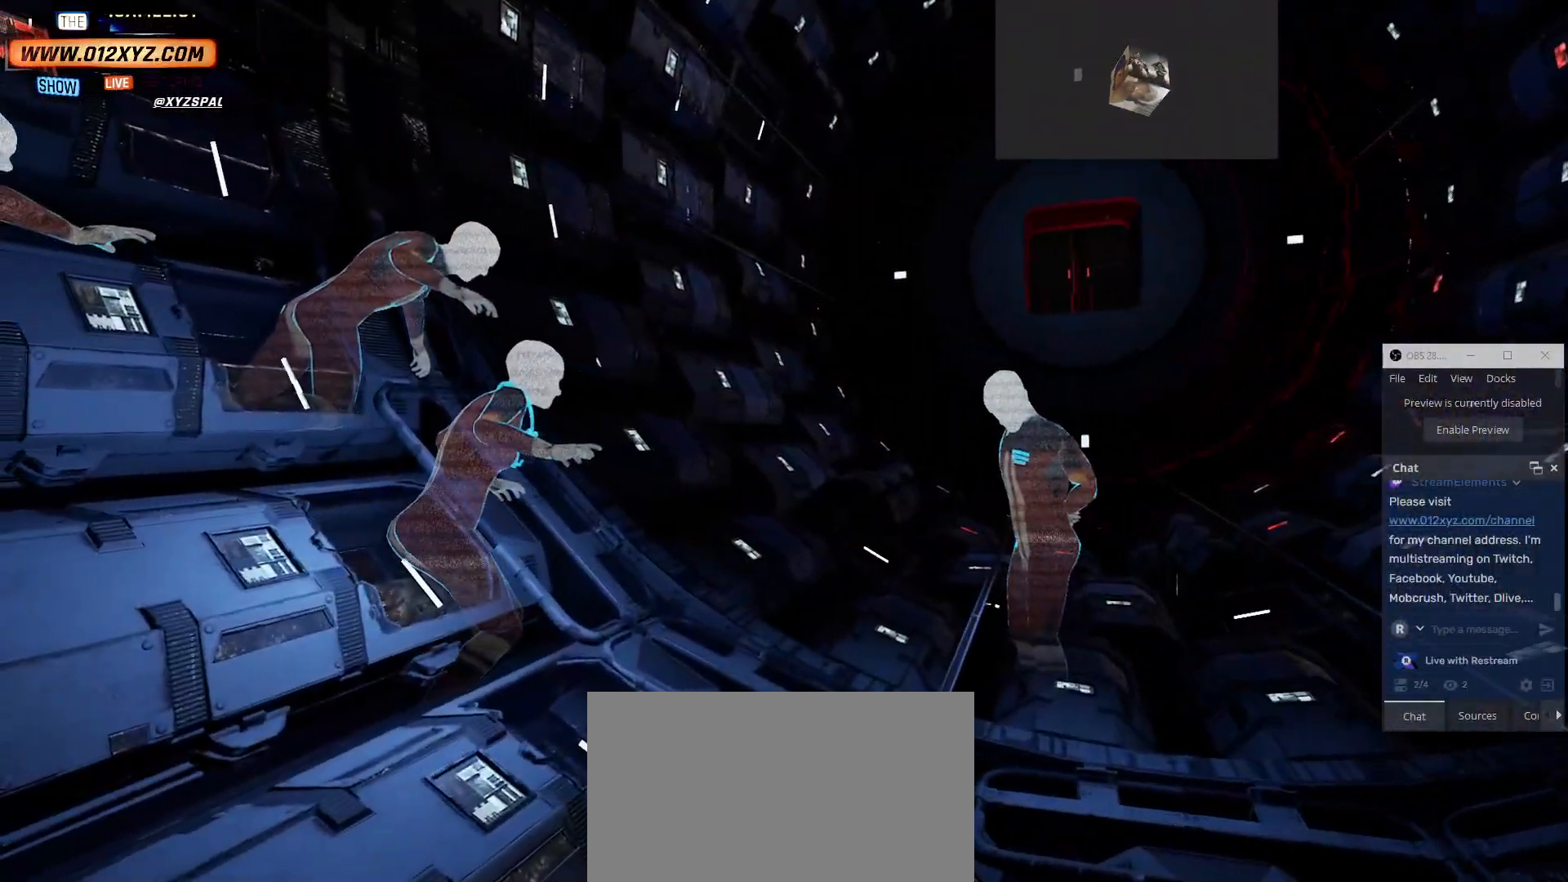
{"keys": ["ctrl", "shift"], "mouse": [], "events": [[300, "ctrl", "down"], [300, "shift", "down"]]}
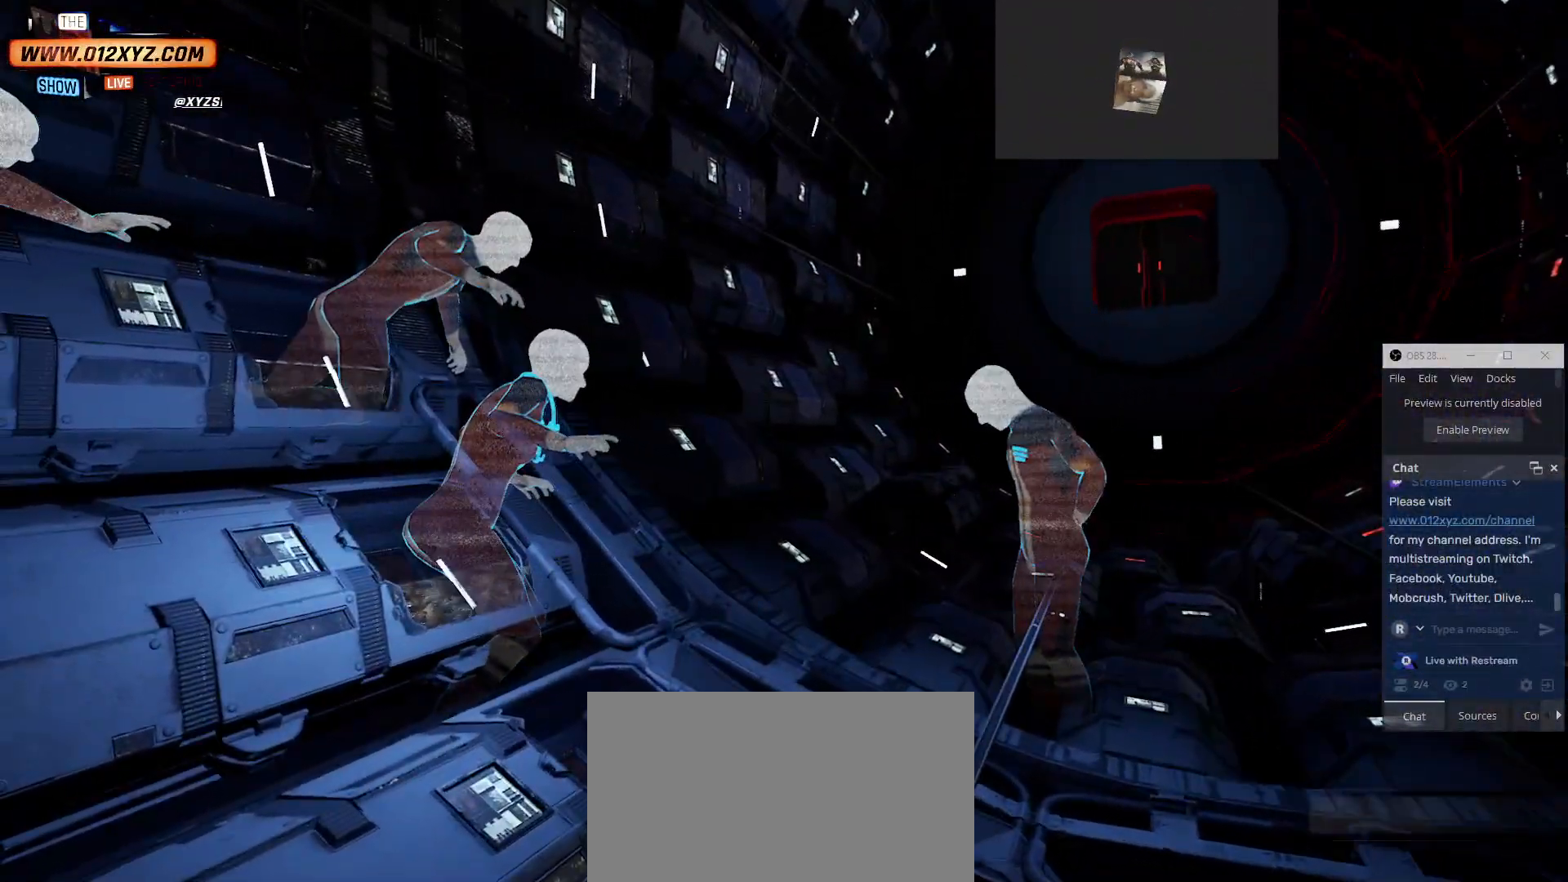
{"keys": [], "mouse": [], "events": [[34, "v", "down"], [134, "v", "up"], [234, "shift", "up"], [267, "ctrl", "up"]]}
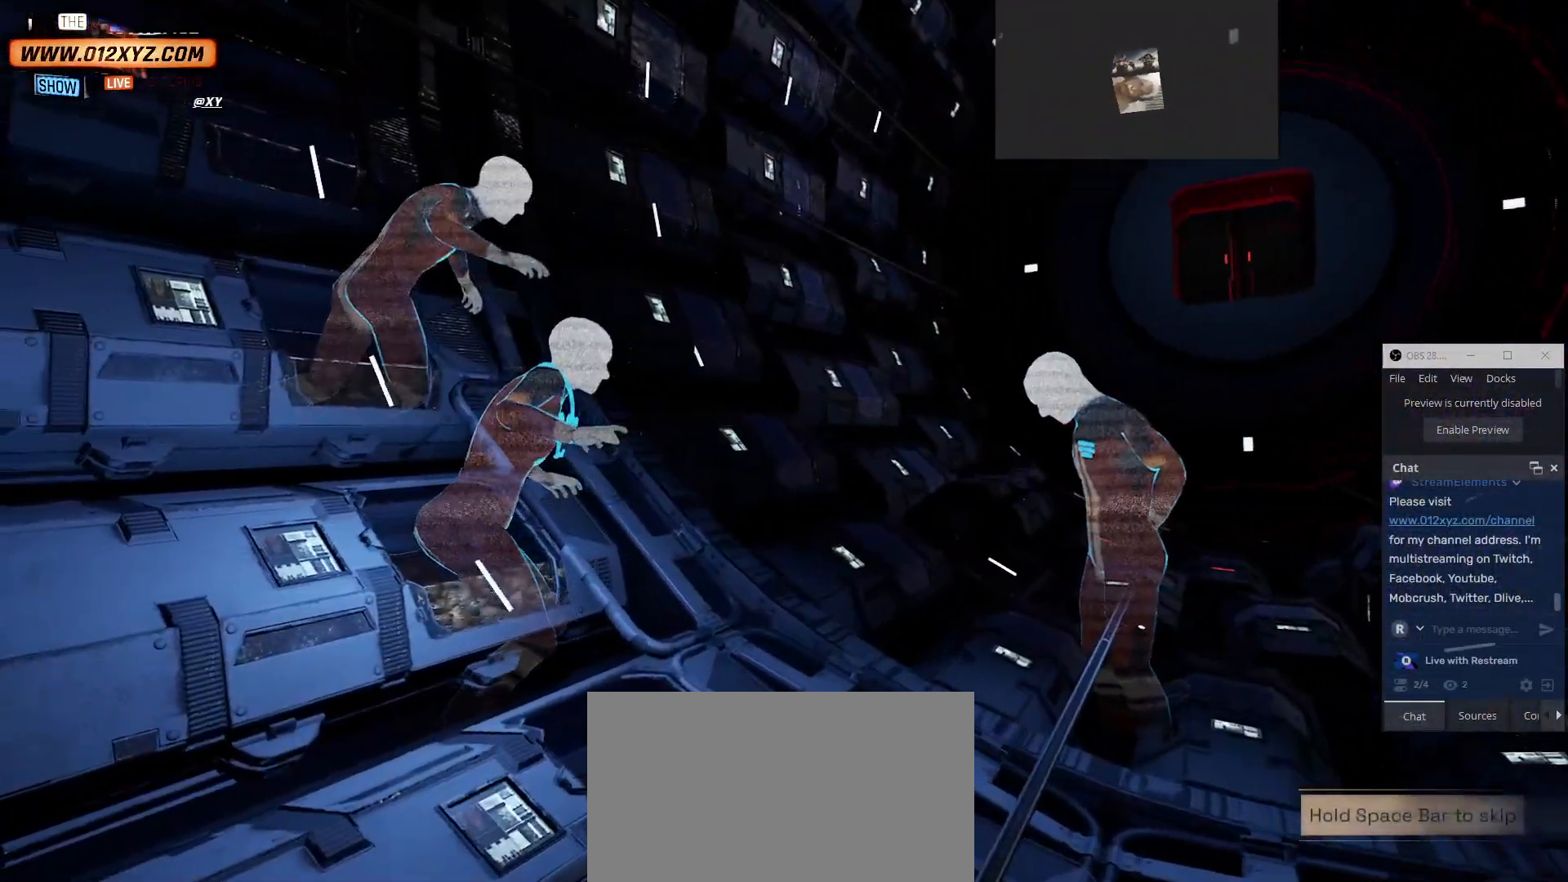
{"keys": [], "mouse": [], "events": []}
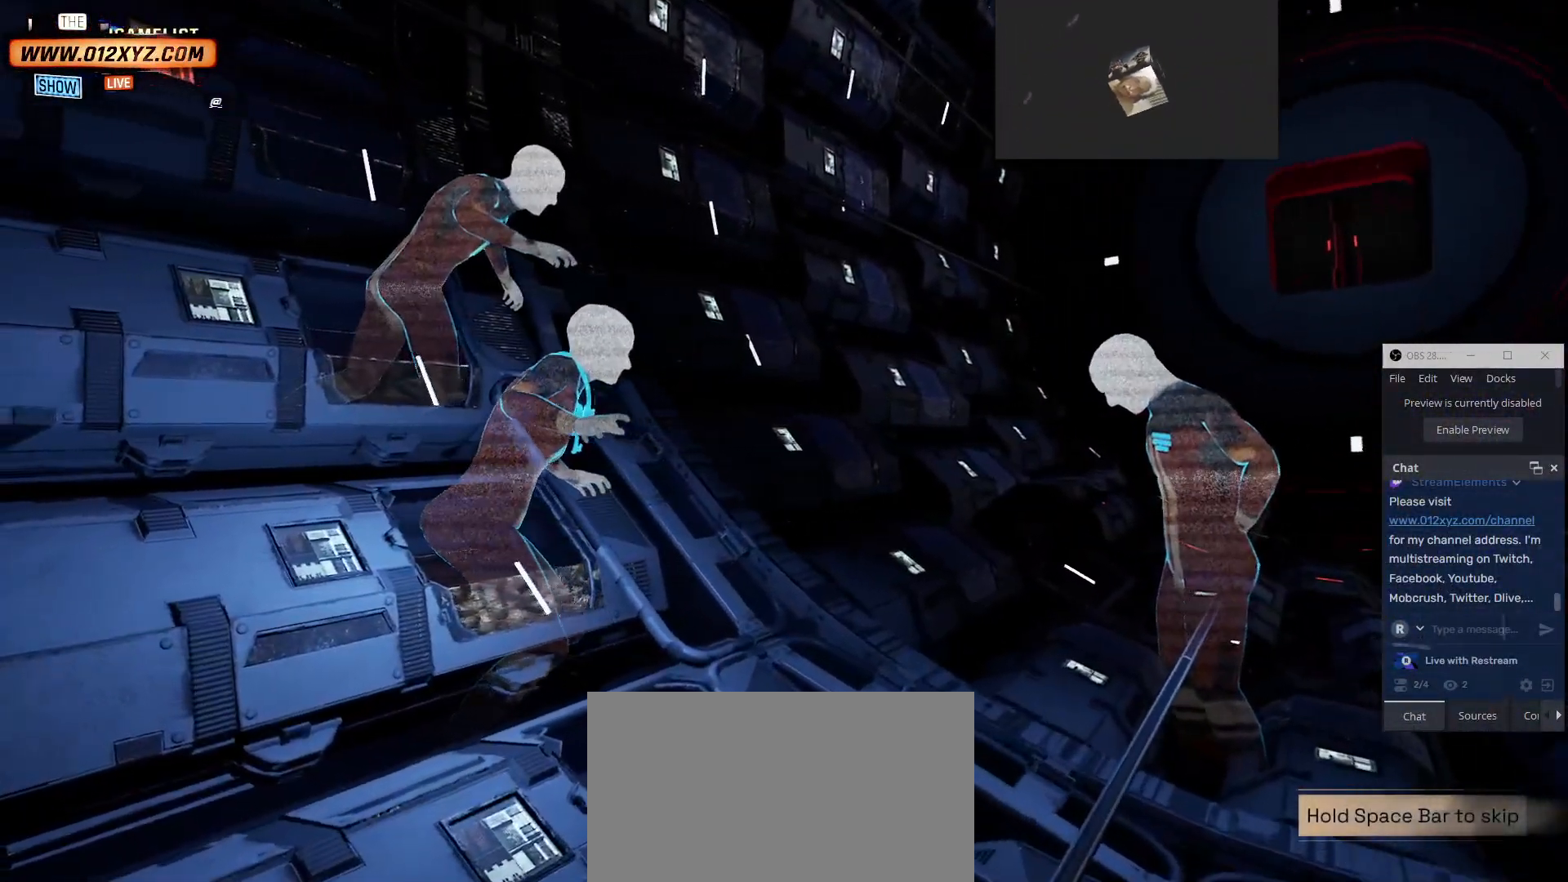
{"keys": [], "mouse": [], "events": []}
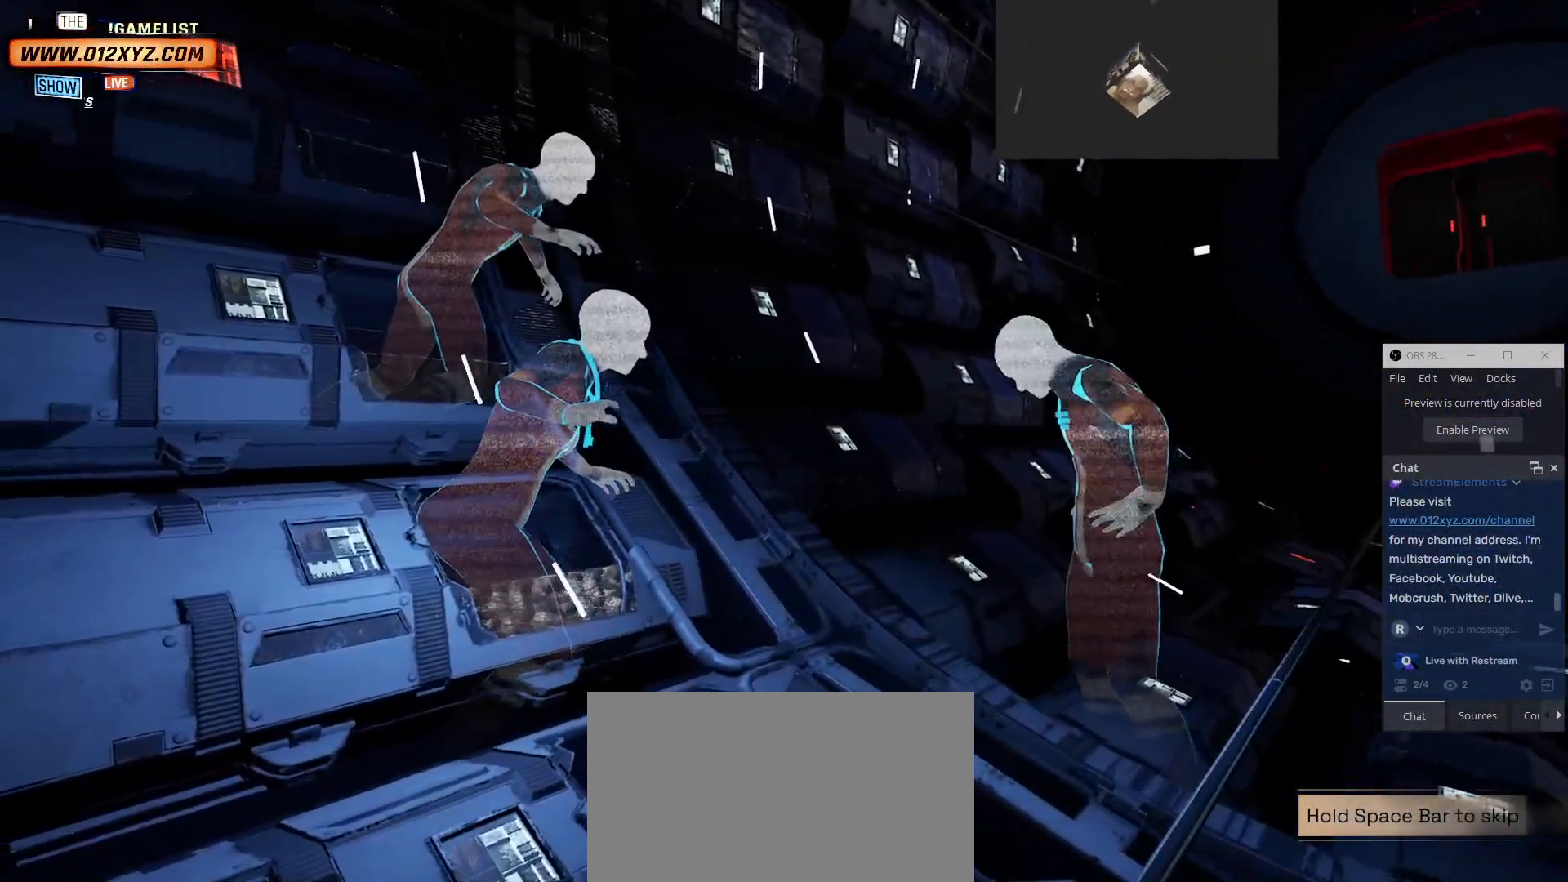
{"keys": [], "mouse": [], "events": []}
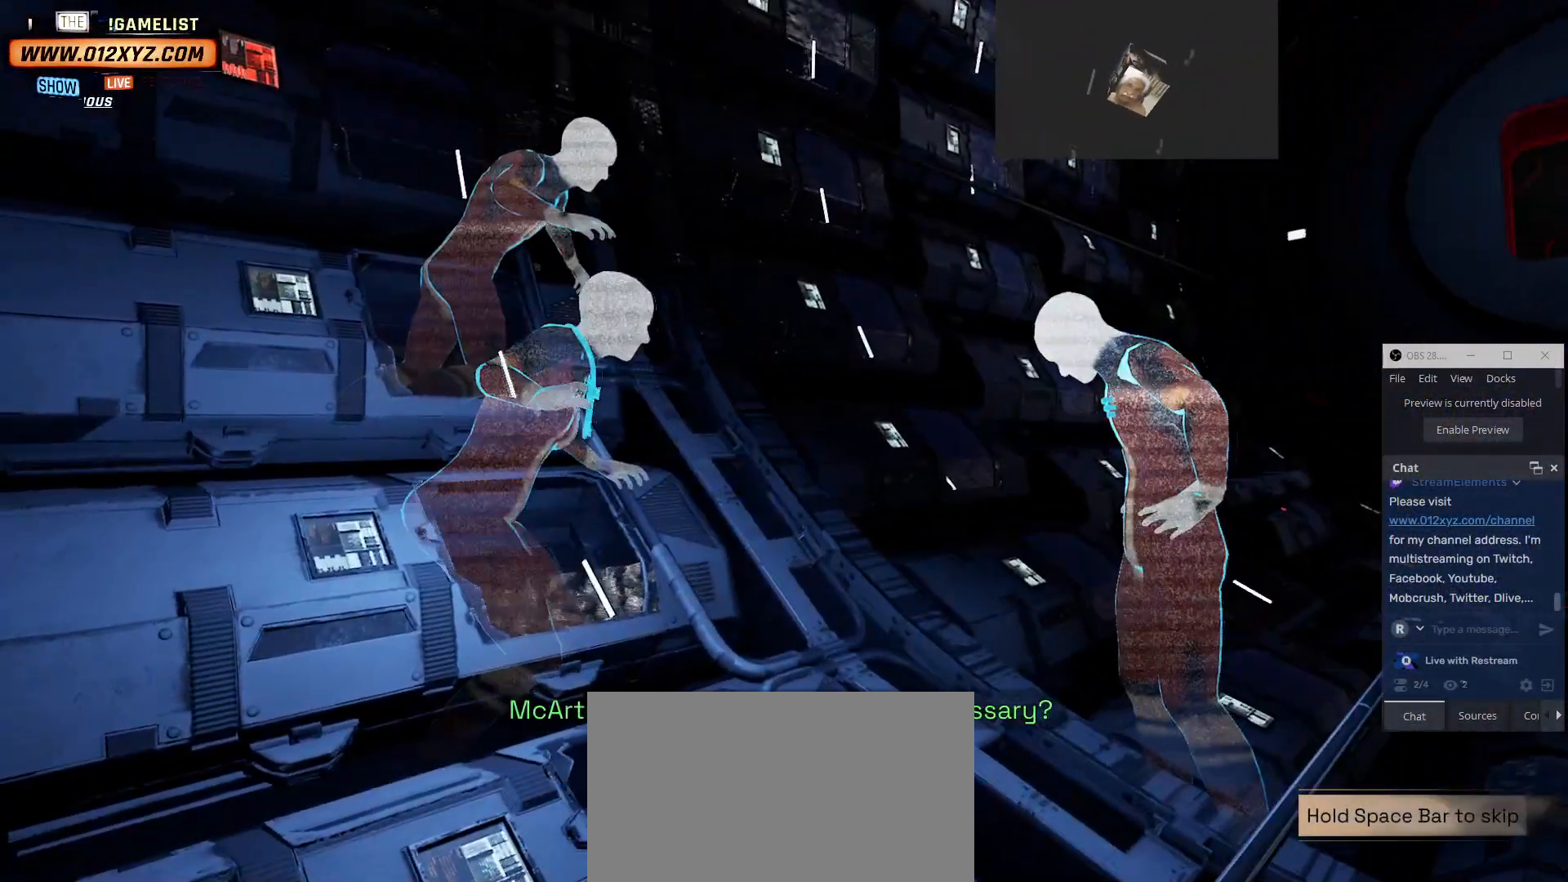
{"keys": [], "mouse": [], "events": []}
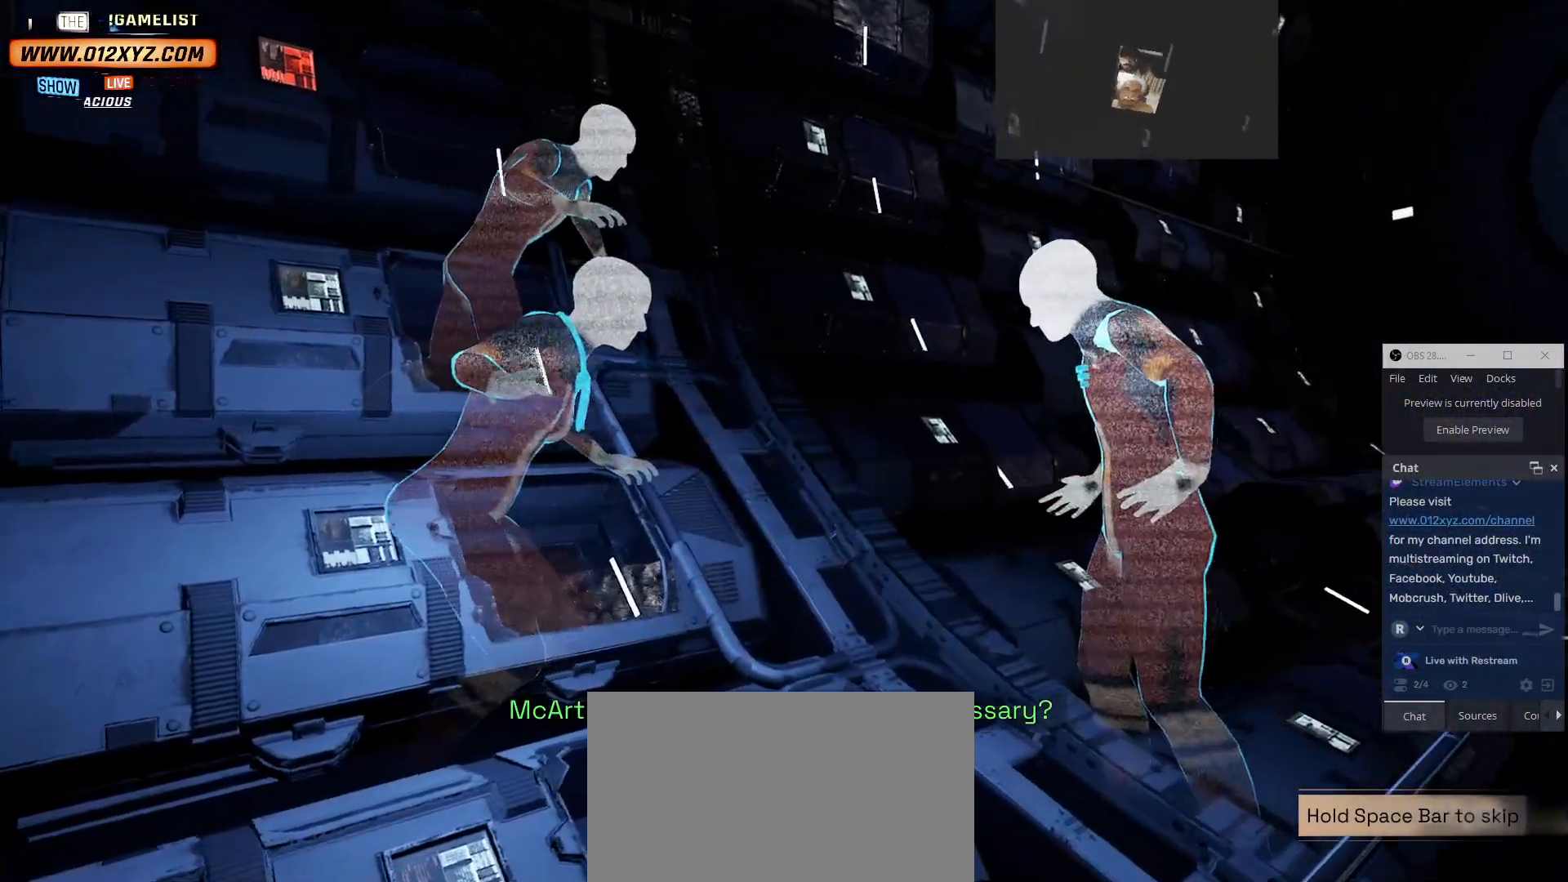
{"keys": [], "mouse": [], "events": []}
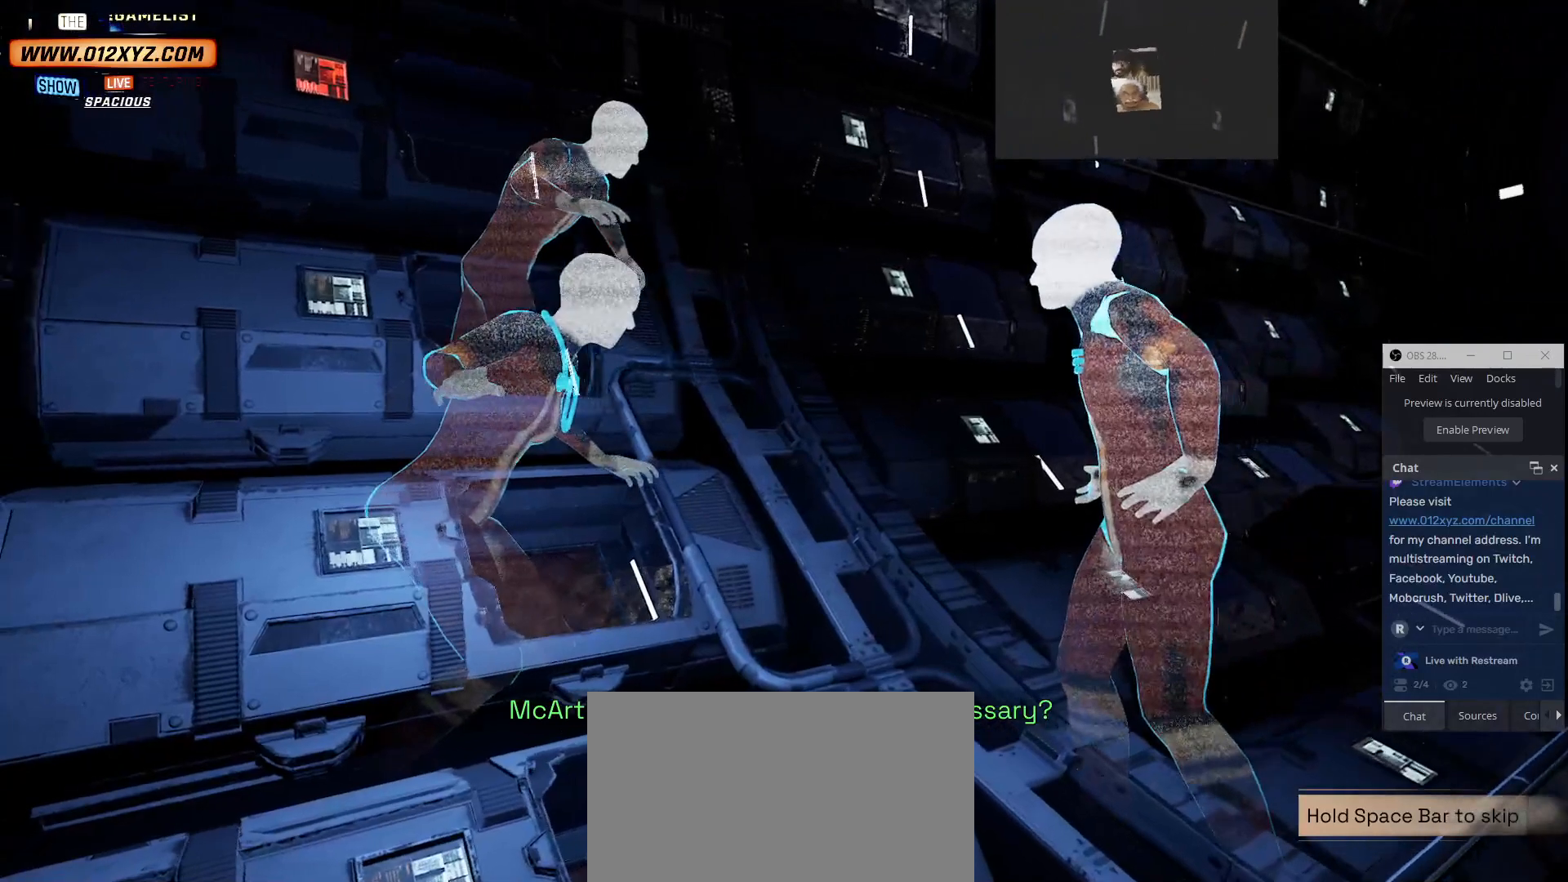
{"keys": [], "mouse": [], "events": []}